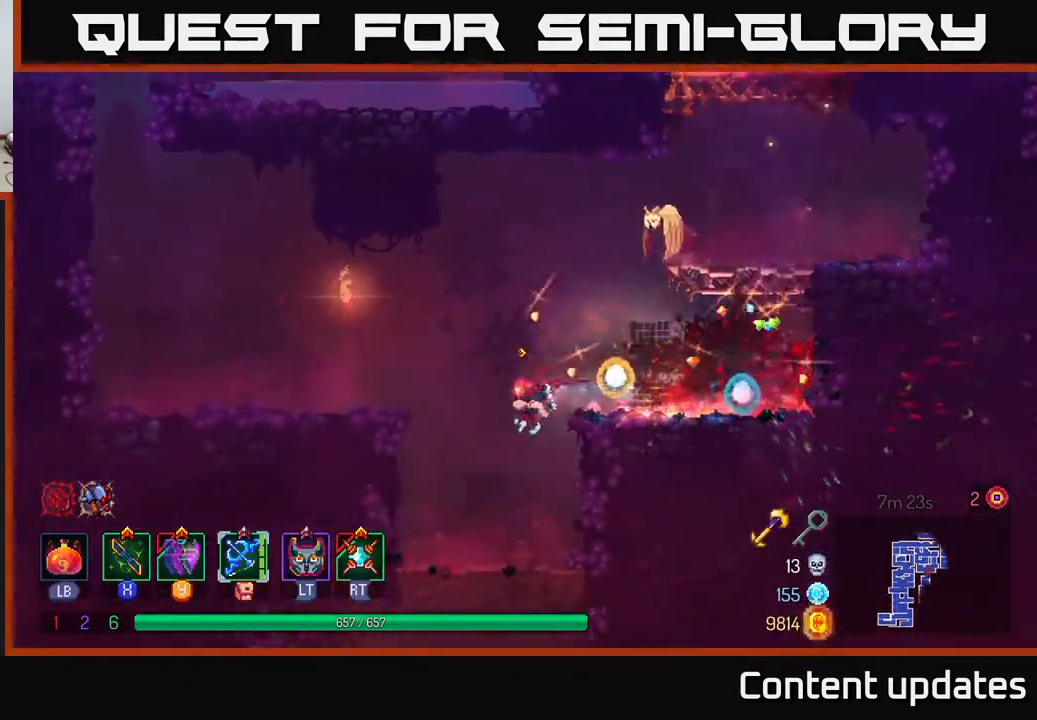
Gameplay with a controller (Xbox layout); each line is a JSON object with the inputs held at the frame after it. "events" lists button and stick changes between this image and that frame as [ms after this image, input, new state], when the widget could be followed in between.
{"buttons": [], "left_stick": "down", "right_stick": "center", "events": [[100, "left_stick", "down"], [417, "A", "down"], [500, "A", "up"]]}
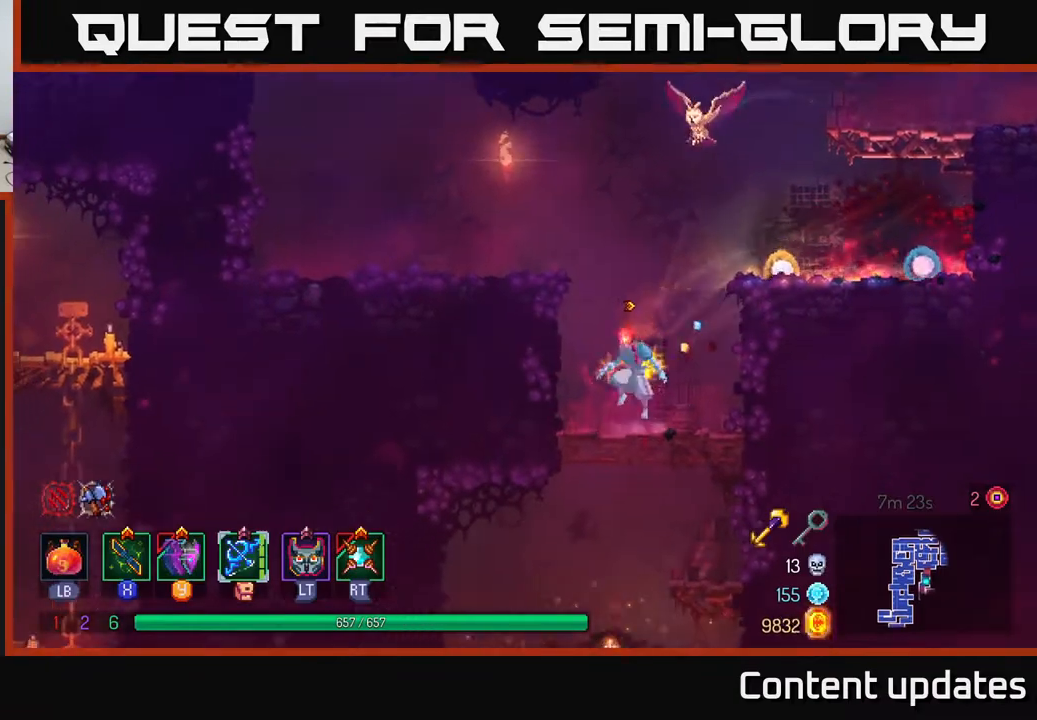
{"buttons": [], "left_stick": "down", "right_stick": "center", "events": [[350, "A", "down"], [433, "A", "up"]]}
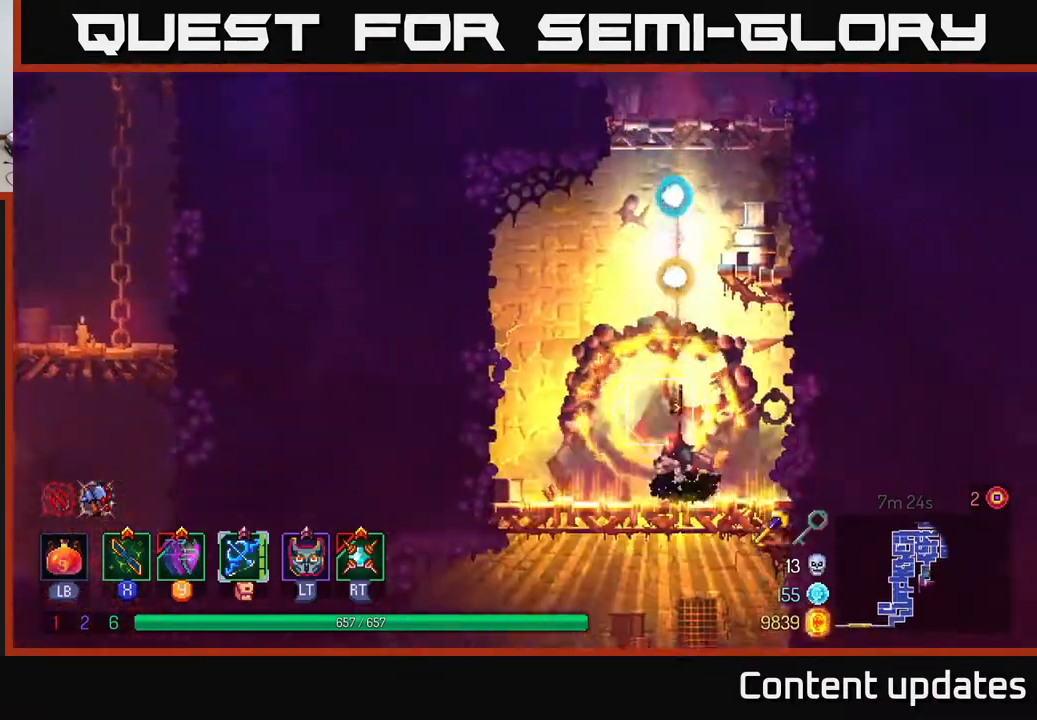
{"buttons": ["SELECT"], "left_stick": "center", "right_stick": "center", "events": [[167, "left_stick", "right"], [283, "left_stick", "center"], [500, "SELECT", "down"]]}
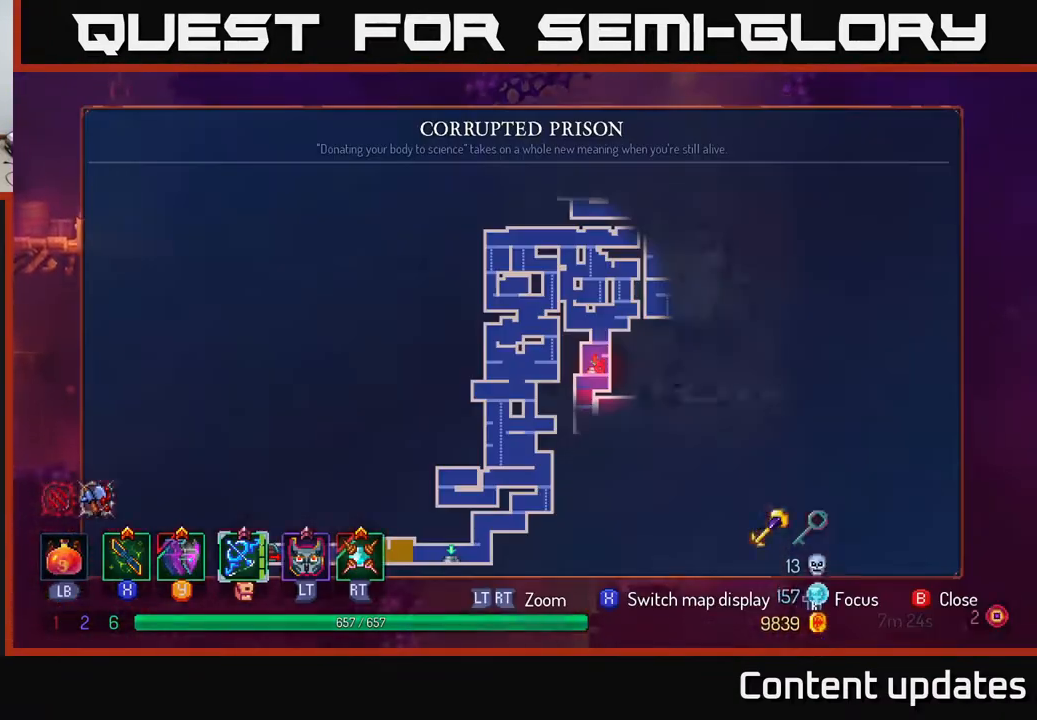
{"buttons": [], "left_stick": "center", "right_stick": "center", "events": [[217, "SELECT", "up"]]}
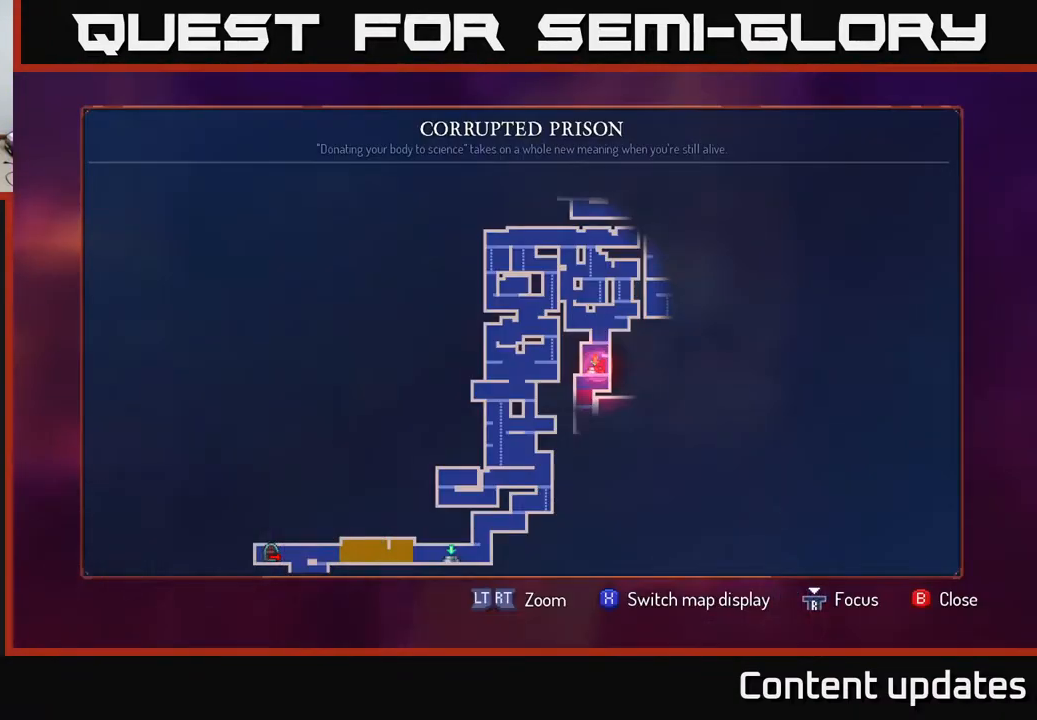
{"buttons": [], "left_stick": "center", "right_stick": "center", "events": []}
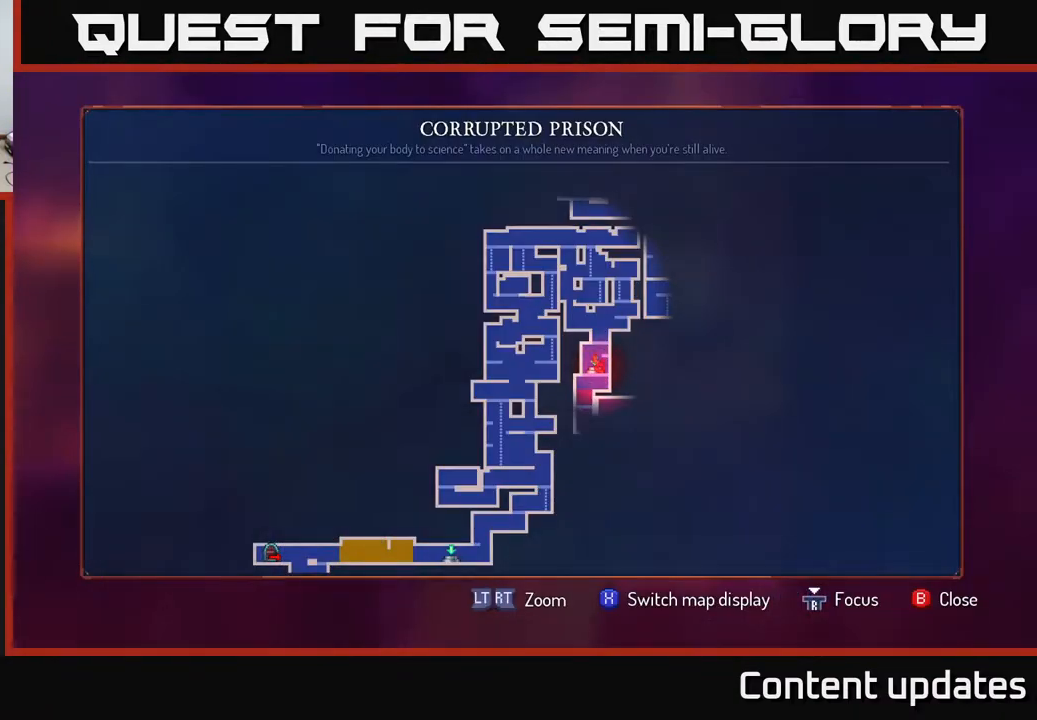
{"buttons": [], "left_stick": "left", "right_stick": "center", "events": [[400, "SELECT", "down"], [467, "SELECT", "up"], [483, "left_stick", "left"]]}
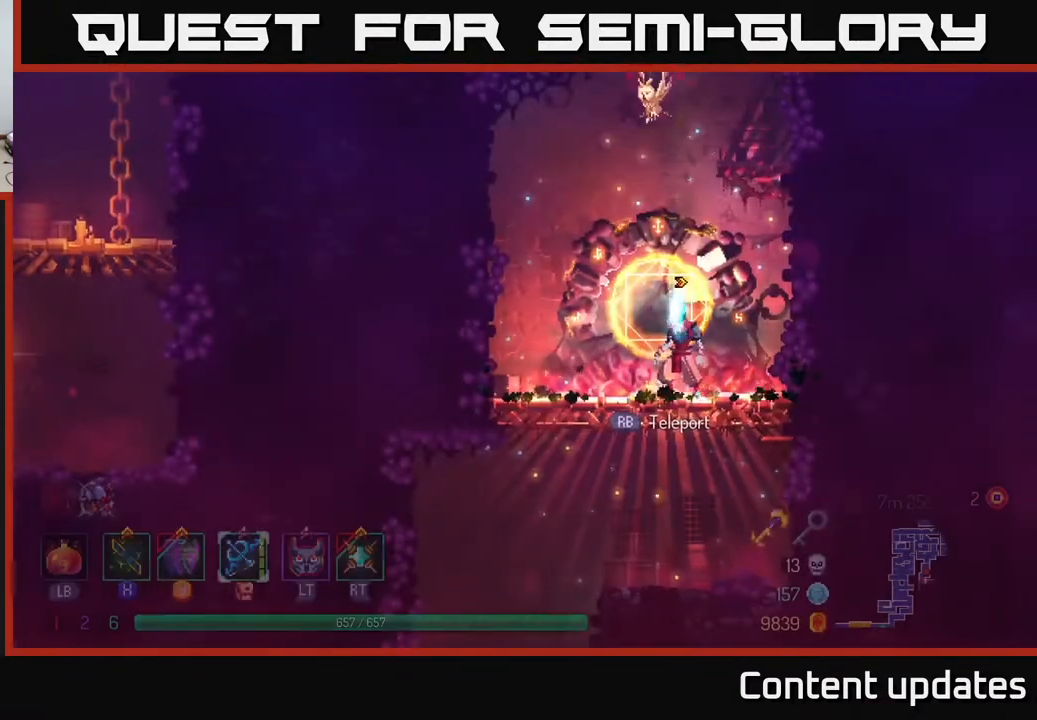
{"buttons": ["A"], "left_stick": "down", "right_stick": "center", "events": [[333, "A", "down"], [367, "A", "up"], [383, "left_stick", "down"], [417, "A", "down"]]}
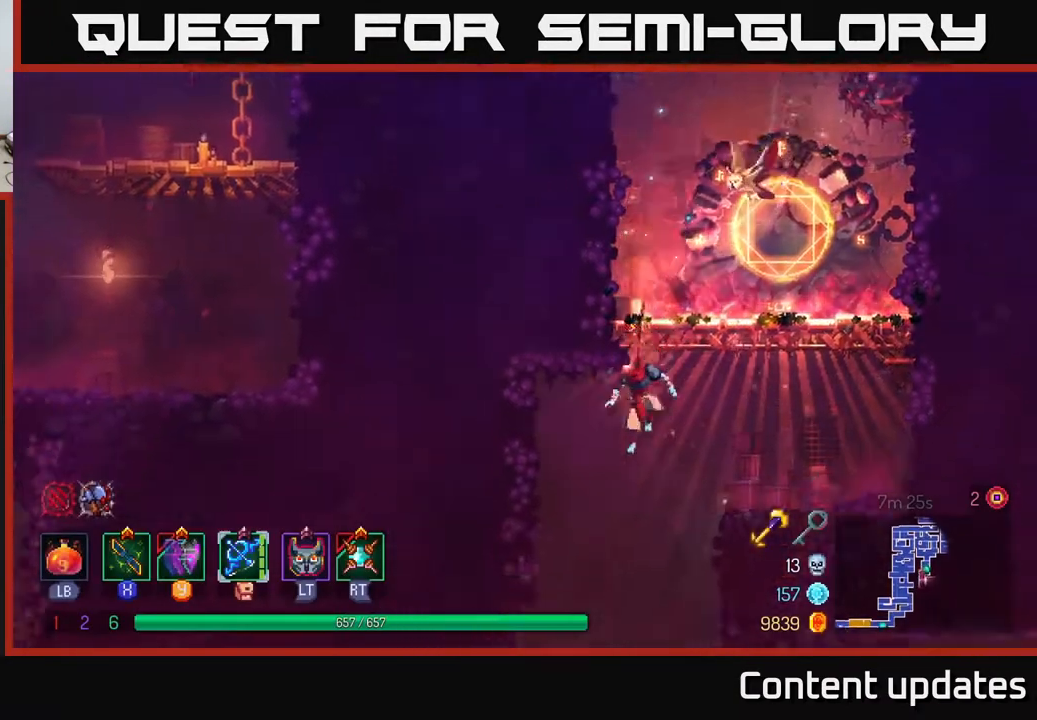
{"buttons": ["A"], "left_stick": "down", "right_stick": "center", "events": [[17, "A", "up"], [67, "left_stick", "center"], [450, "left_stick", "down"], [500, "A", "down"]]}
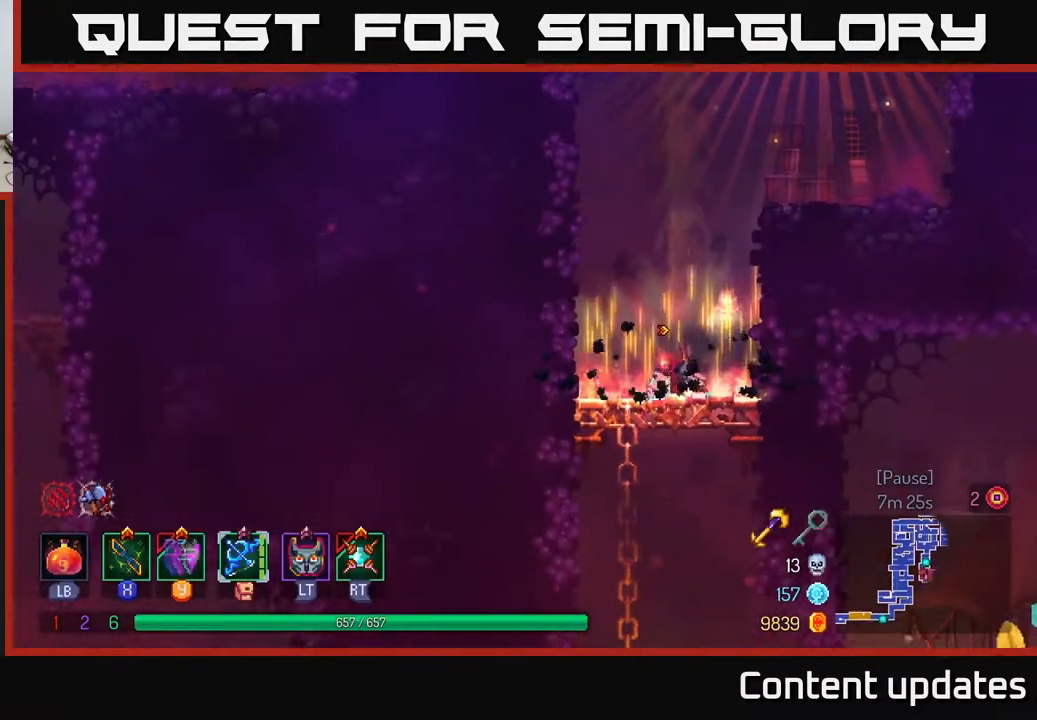
{"buttons": [], "left_stick": "right", "right_stick": "center", "events": [[67, "A", "up"], [133, "A", "down"], [217, "A", "up"], [283, "B", "down"], [333, "left_stick", "right"], [433, "B", "up"]]}
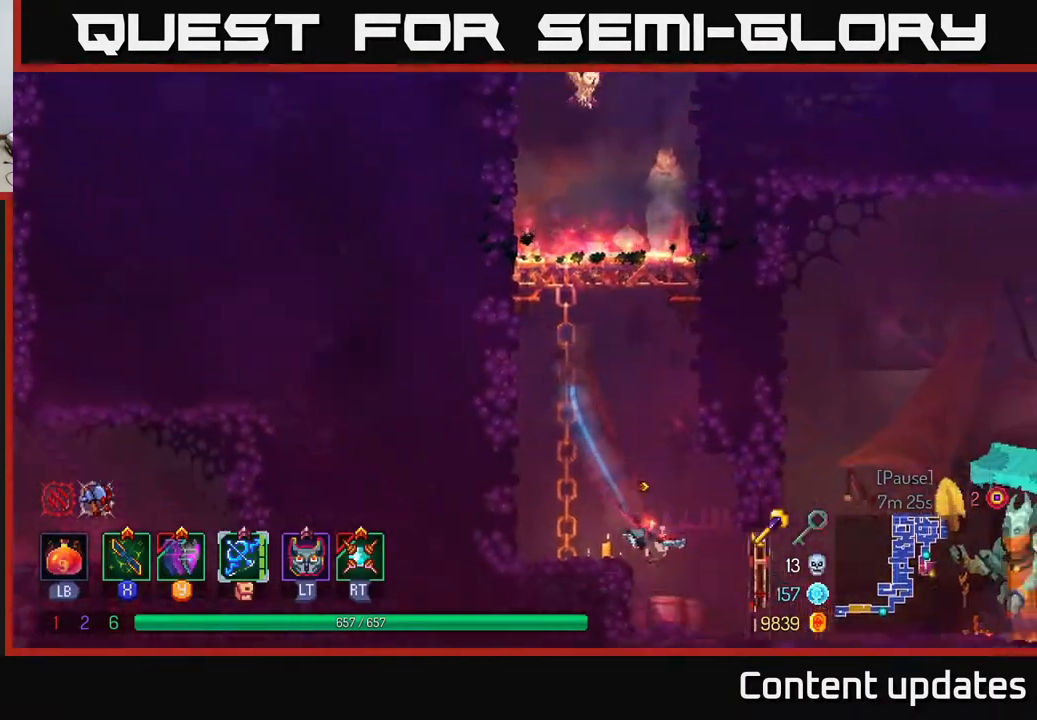
{"buttons": [], "left_stick": "right", "right_stick": "center", "events": []}
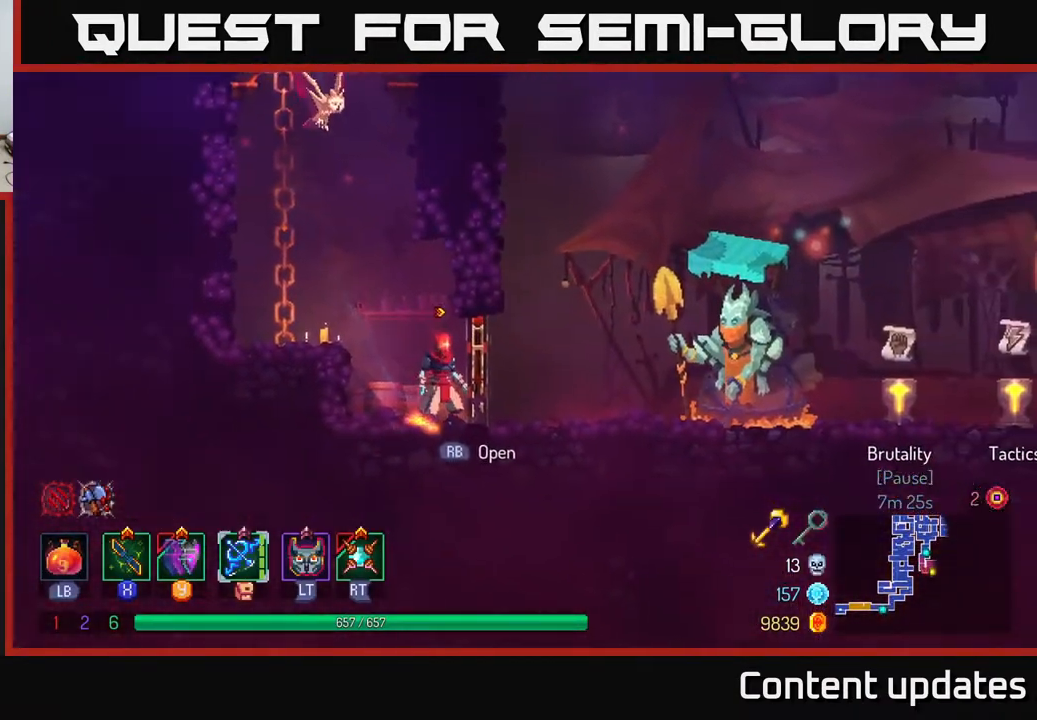
{"buttons": ["B"], "left_stick": "right", "right_stick": "center", "events": [[33, "R1", "down"], [133, "R1", "up"], [433, "B", "down"]]}
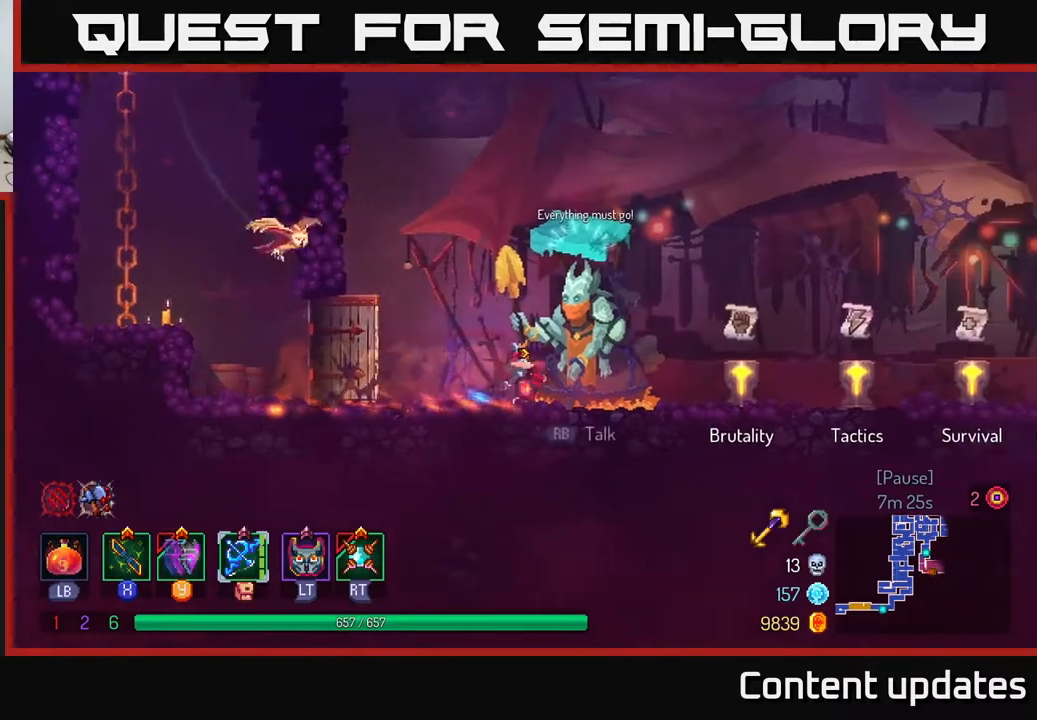
{"buttons": [], "left_stick": "right", "right_stick": "center", "events": [[67, "B", "up"]]}
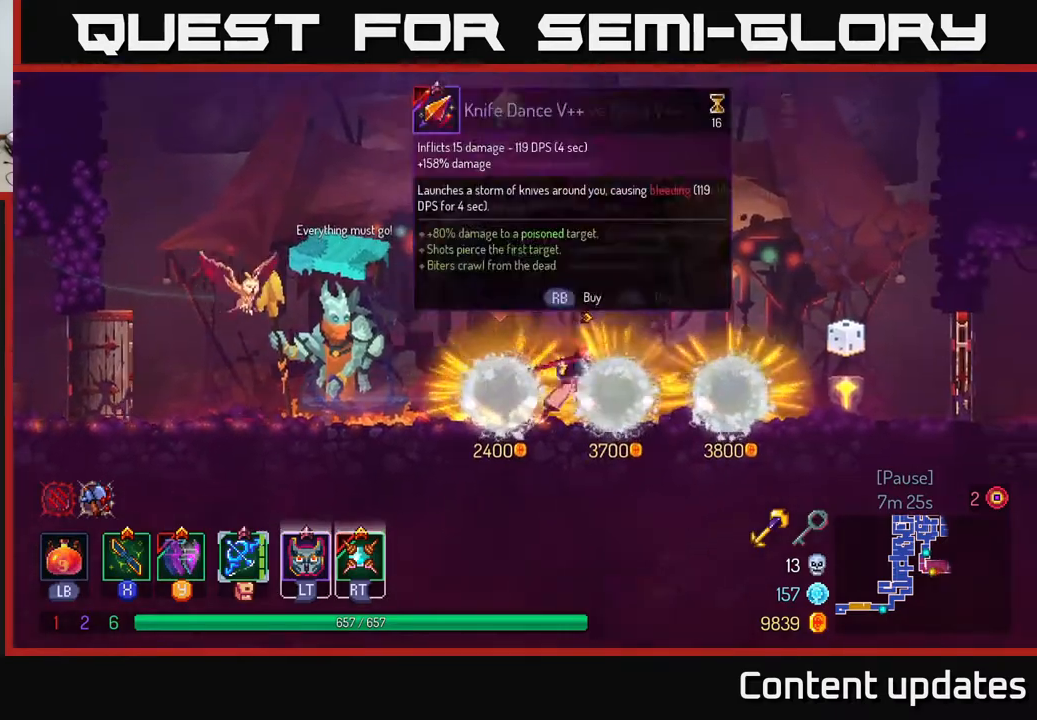
{"buttons": [], "left_stick": "center", "right_stick": "center", "events": [[283, "left_stick", "center"]]}
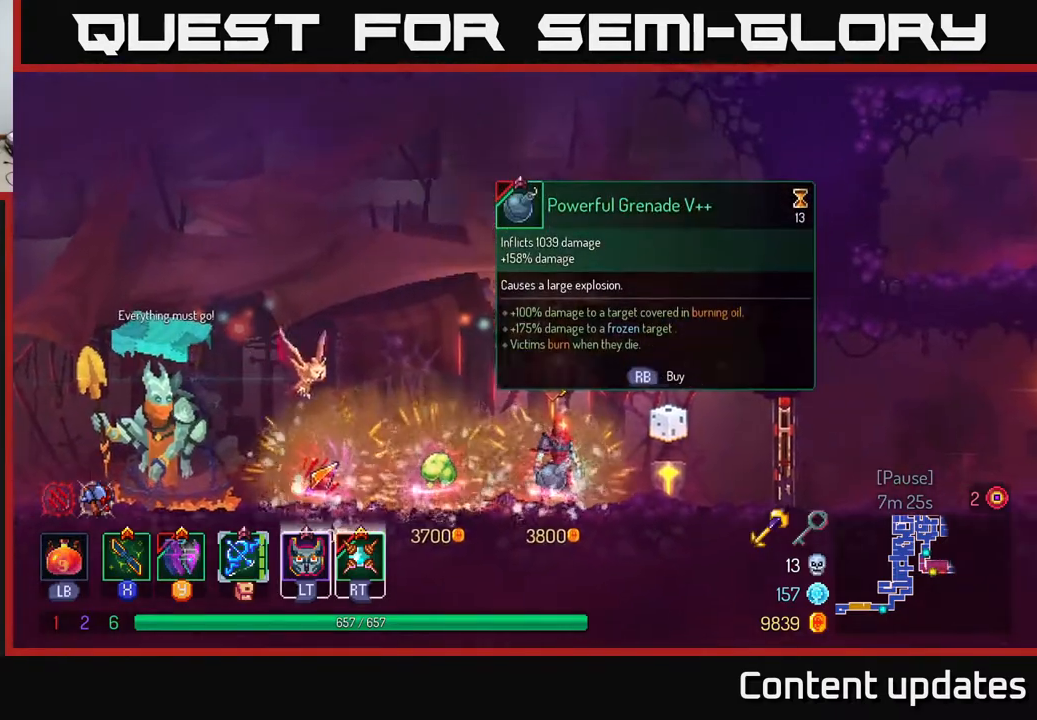
{"buttons": [], "left_stick": "center", "right_stick": "center", "events": []}
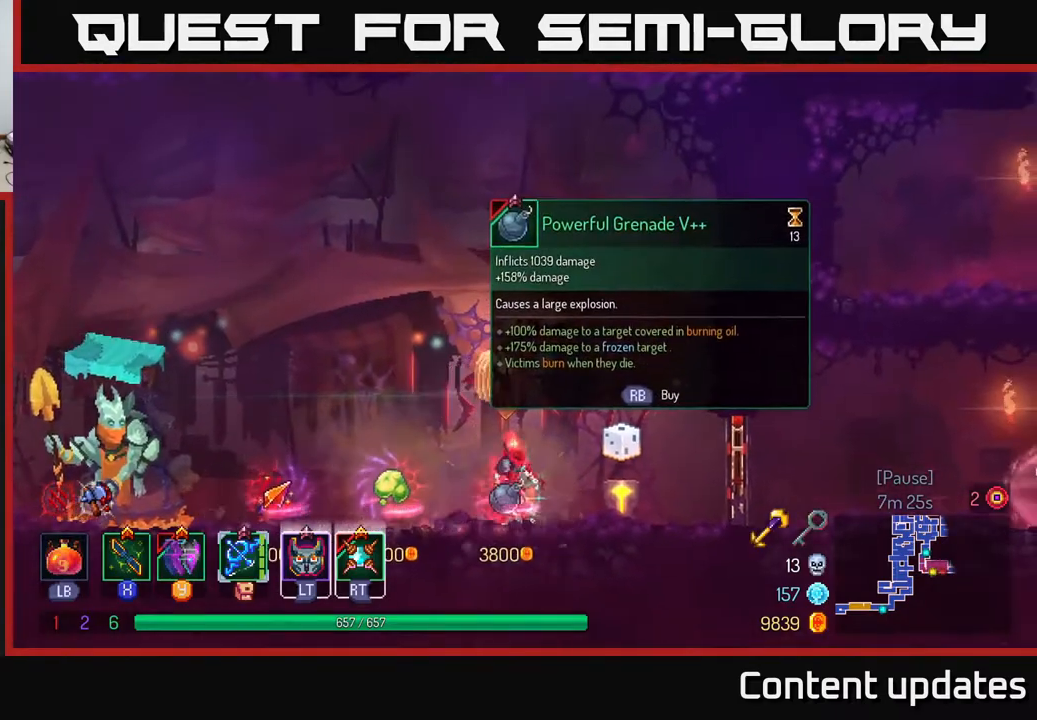
{"buttons": ["R1"], "left_stick": "right", "right_stick": "center", "events": [[17, "left_stick", "right"], [467, "R1", "down"]]}
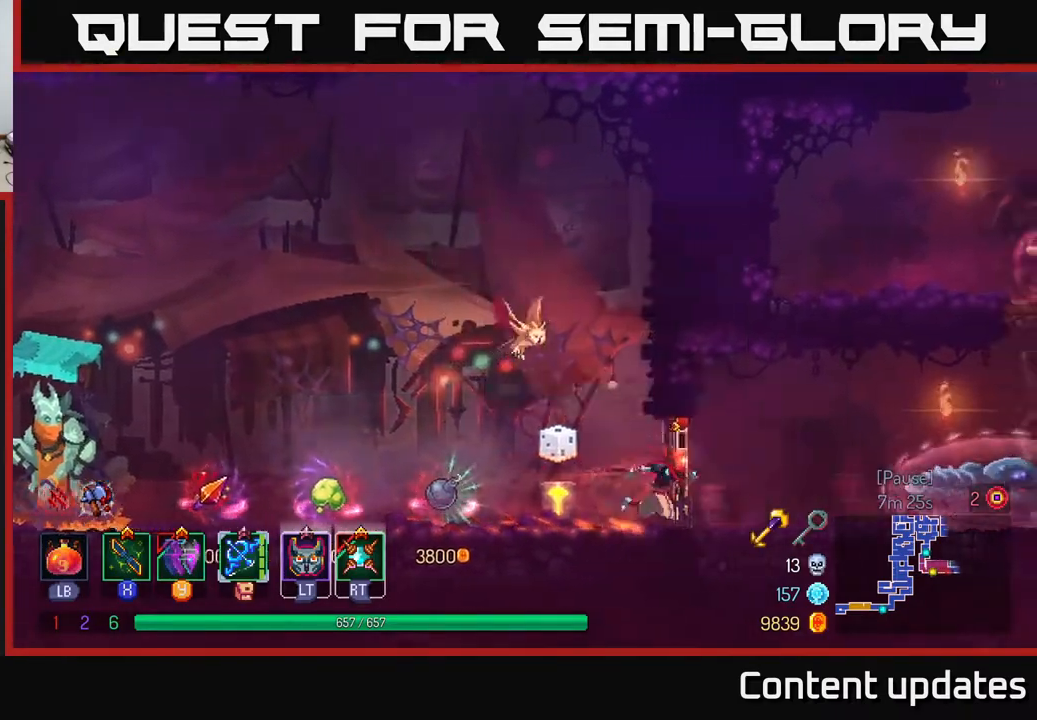
{"buttons": [], "left_stick": "right", "right_stick": "center", "events": [[67, "R1", "up"], [250, "X", "down"], [317, "X", "up"], [400, "X", "down"], [500, "X", "up"]]}
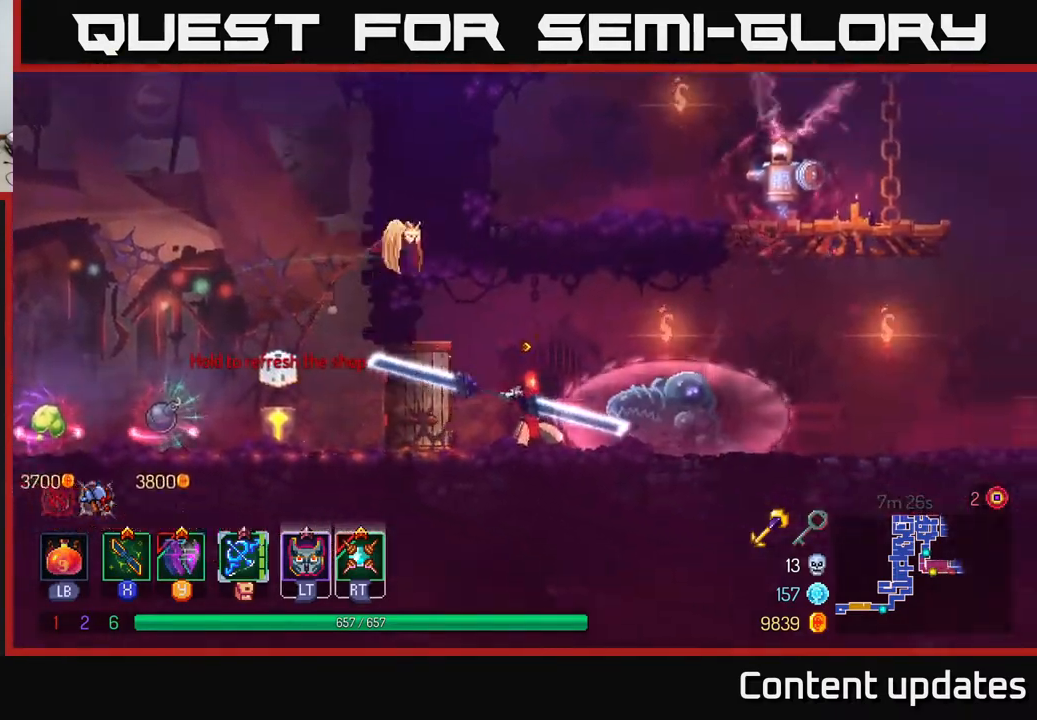
{"buttons": ["B"], "left_stick": "right", "right_stick": "center", "events": [[100, "X", "down"], [183, "X", "up"], [417, "B", "down"]]}
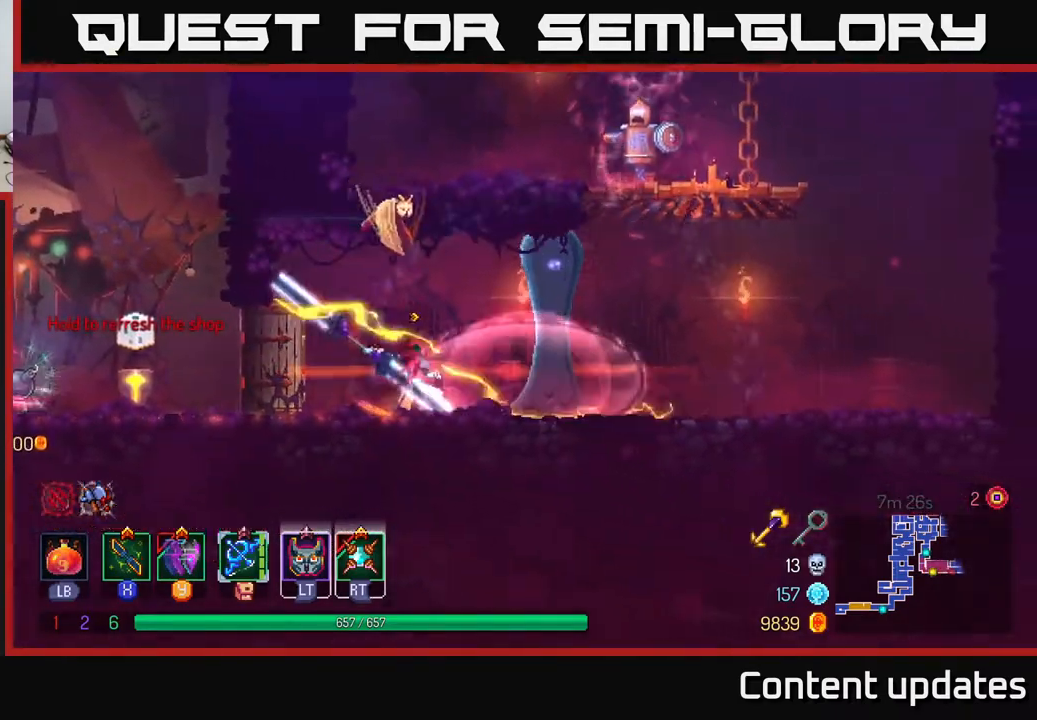
{"buttons": ["B"], "left_stick": "right", "right_stick": "center", "events": [[17, "B", "up"], [67, "B", "down"], [150, "B", "up"], [233, "B", "down"], [367, "B", "up"], [433, "B", "down"]]}
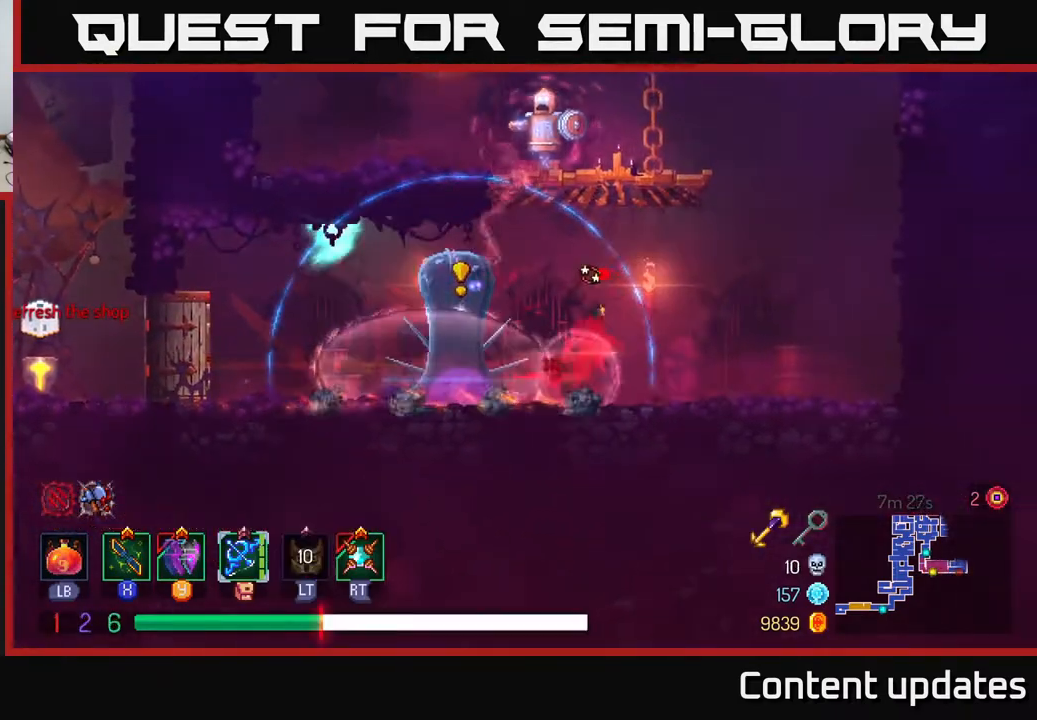
{"buttons": [], "left_stick": "left", "right_stick": "center", "events": [[50, "B", "up"], [483, "left_stick", "left"]]}
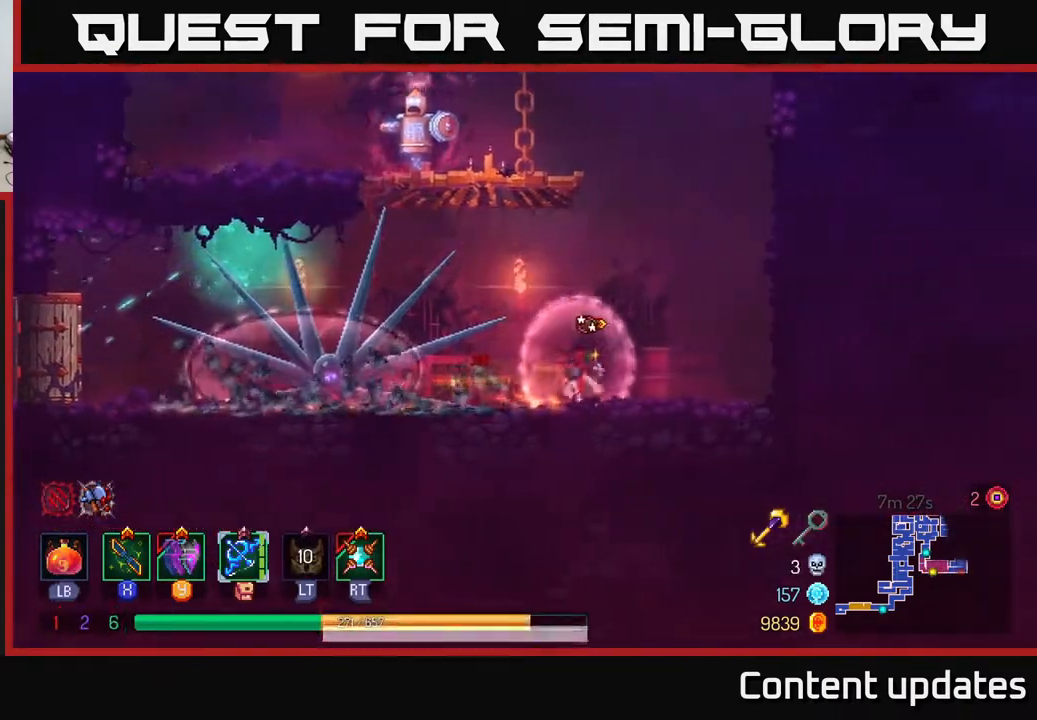
{"buttons": [], "left_stick": "left", "right_stick": "center", "events": [[167, "R2", "down"], [250, "R2", "up"], [367, "R2", "down"], [467, "R2", "up"]]}
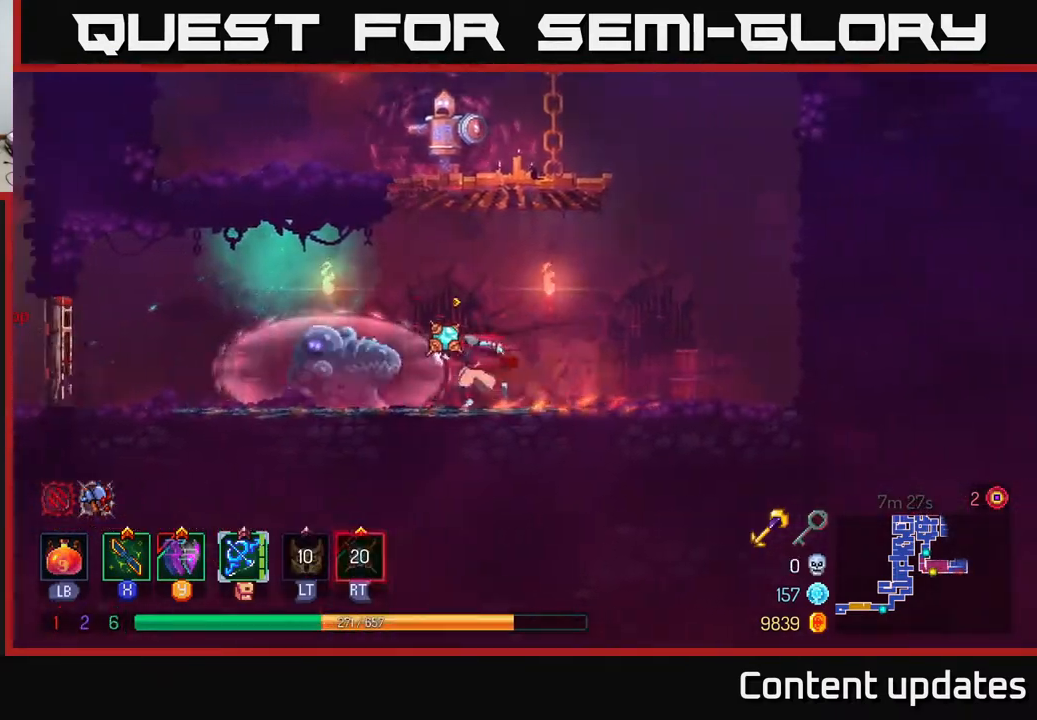
{"buttons": ["B"], "left_stick": "left", "right_stick": "center", "events": [[100, "R2", "down"], [167, "R2", "up"], [200, "X", "down"], [283, "X", "up"], [467, "B", "down"]]}
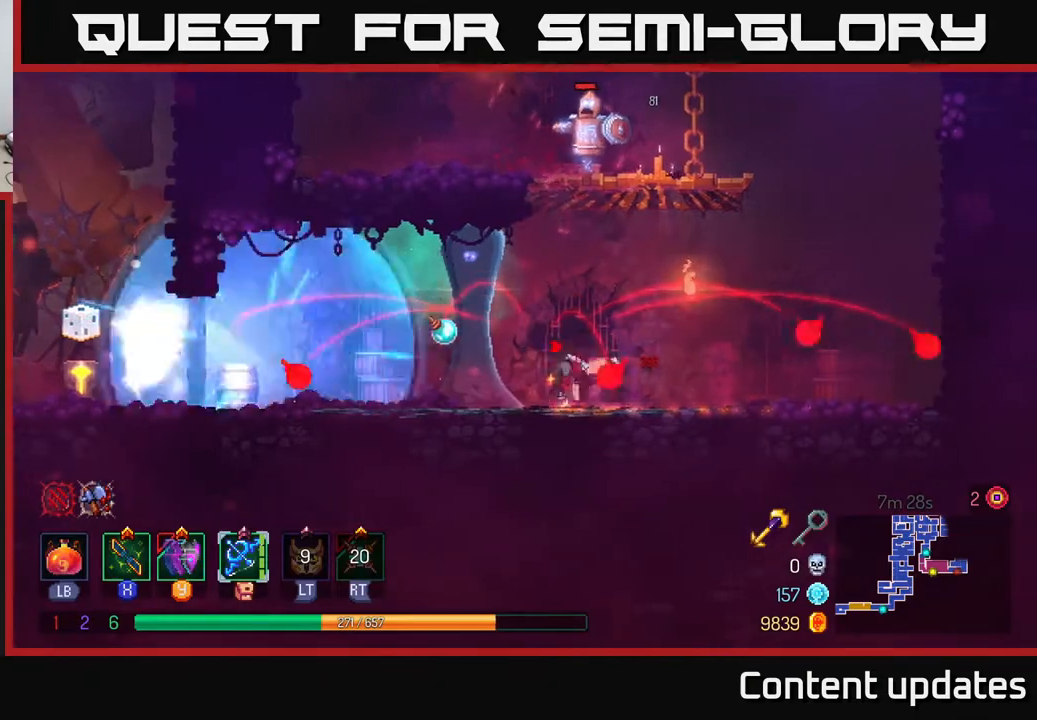
{"buttons": [], "left_stick": "left", "right_stick": "center", "events": [[67, "B", "up"], [267, "B", "down"], [400, "B", "up"]]}
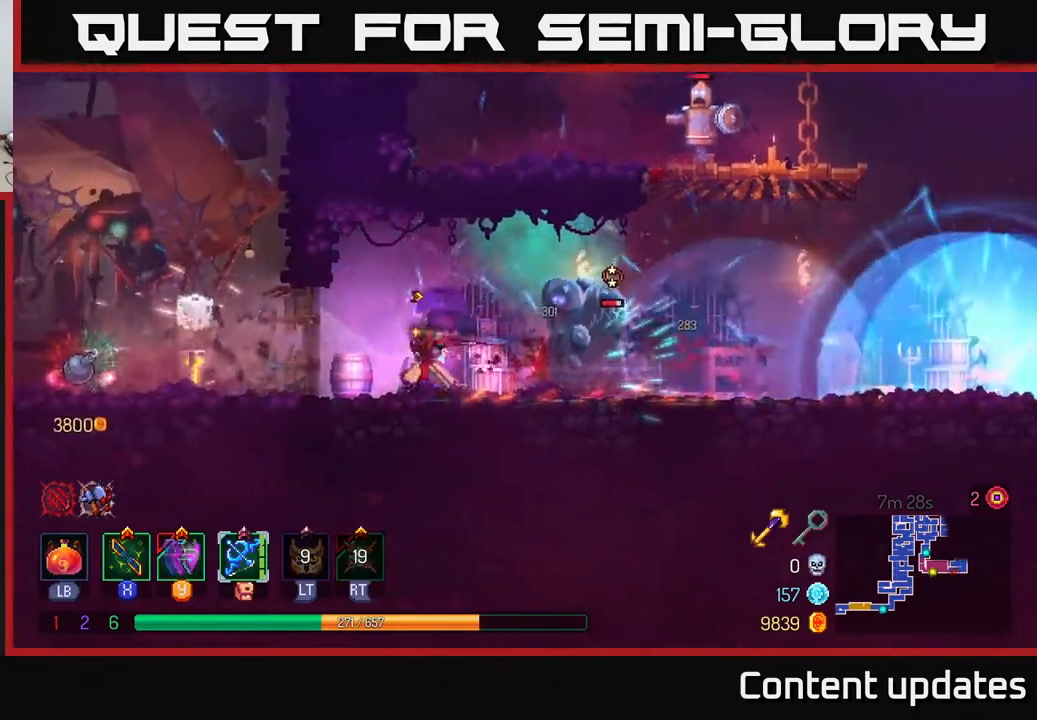
{"buttons": [], "left_stick": "right", "right_stick": "center", "events": [[33, "A", "down"], [150, "A", "up"], [483, "left_stick", "right"]]}
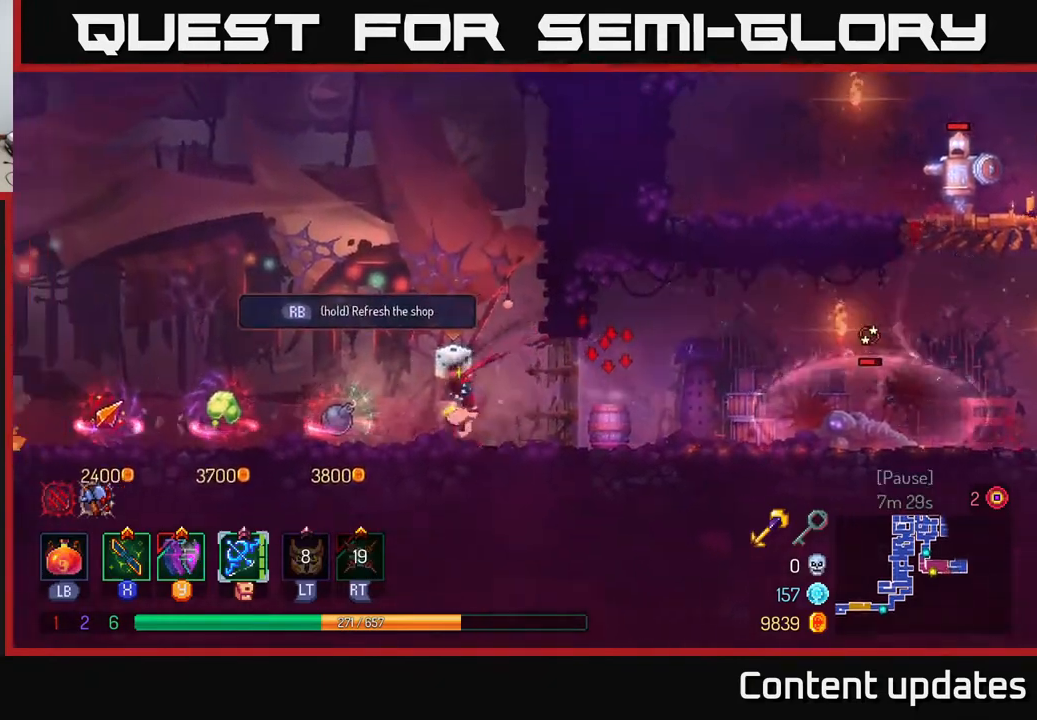
{"buttons": [], "left_stick": "right", "right_stick": "center", "events": []}
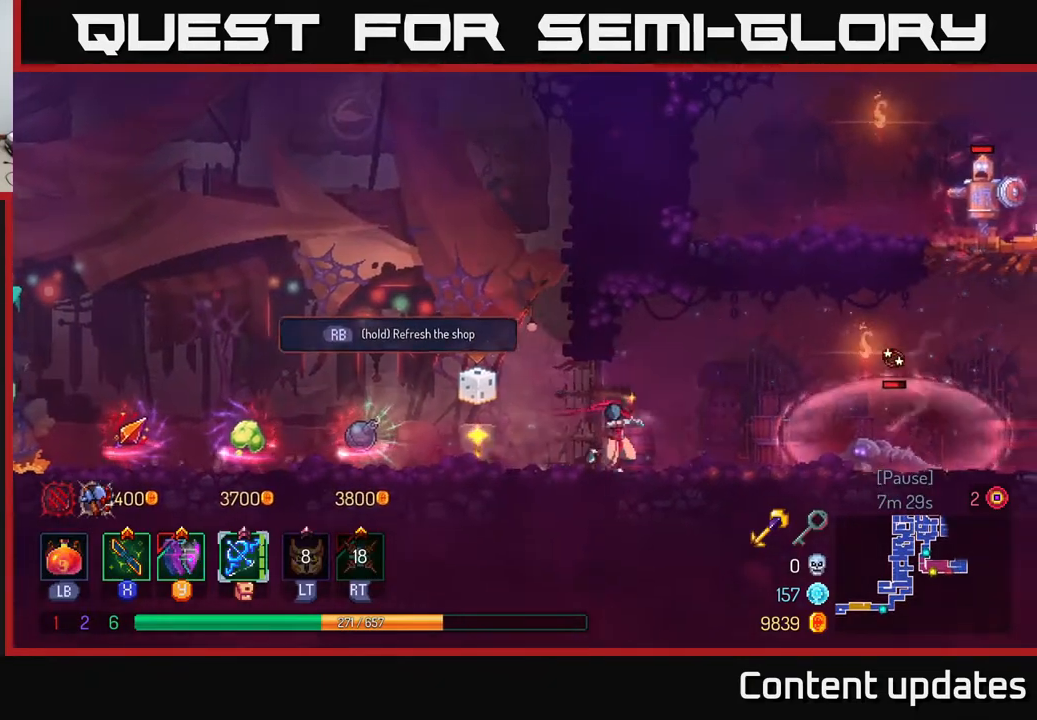
{"buttons": [], "left_stick": "right", "right_stick": "center", "events": []}
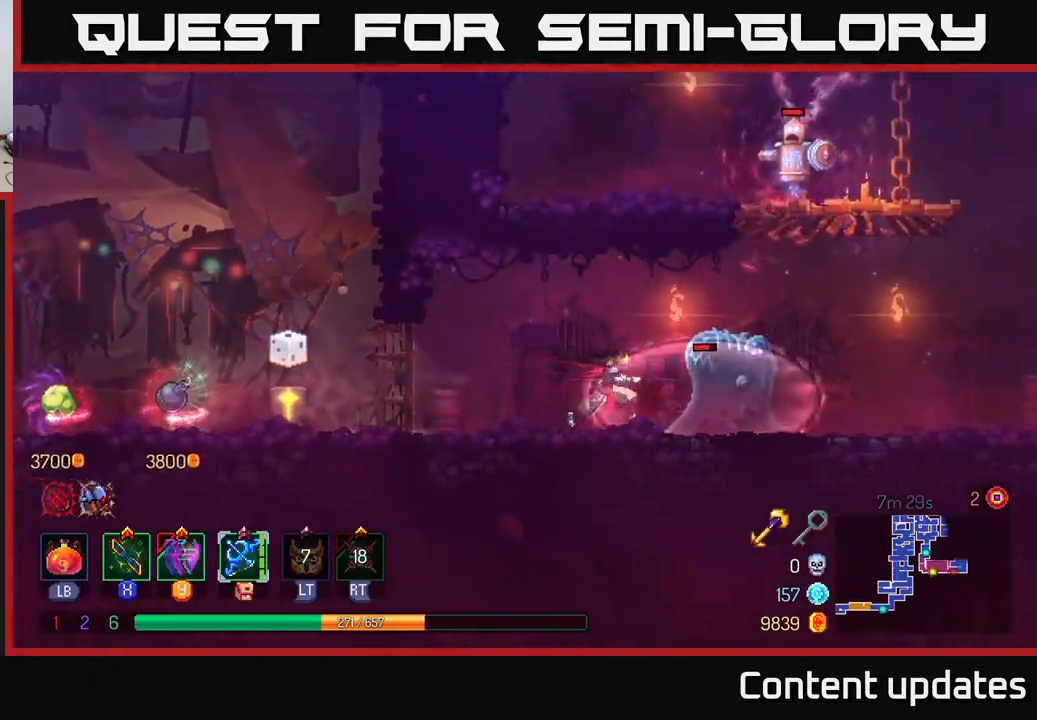
{"buttons": ["A"], "left_stick": "right", "right_stick": "center", "events": [[33, "B", "down"], [300, "B", "up"], [467, "A", "down"]]}
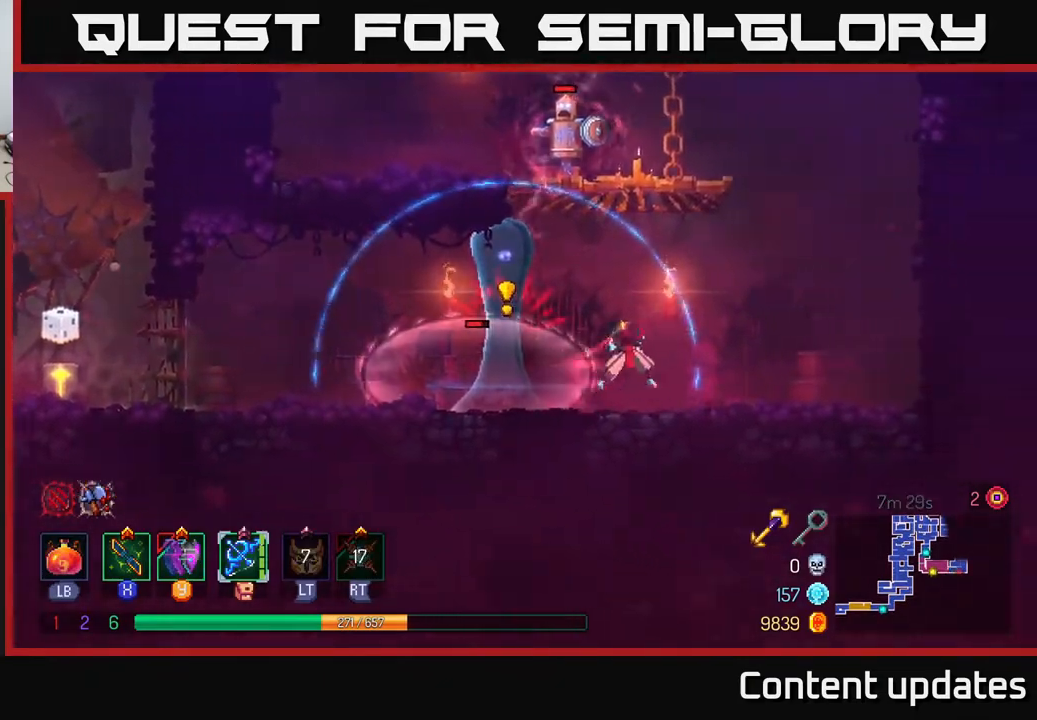
{"buttons": ["B"], "left_stick": "right", "right_stick": "center", "events": [[133, "A", "up"], [167, "B", "down"], [283, "B", "up"], [333, "B", "down"], [433, "B", "up"], [483, "B", "down"]]}
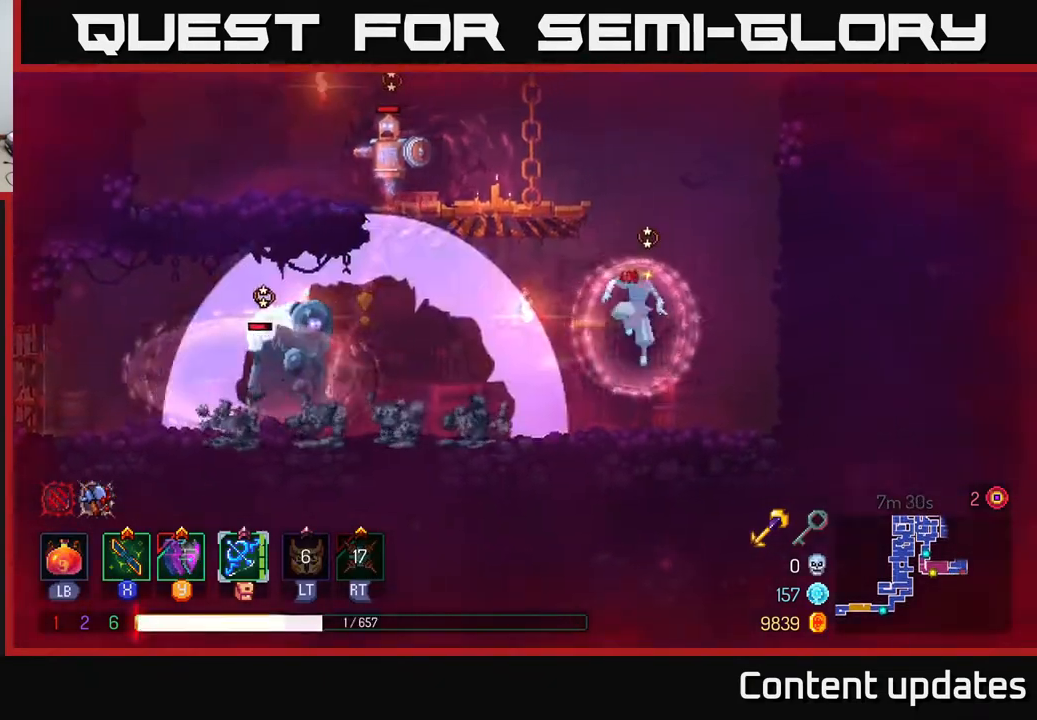
{"buttons": ["A"], "left_stick": "right", "right_stick": "center", "events": [[100, "B", "up"], [250, "A", "down"], [333, "A", "up"], [417, "A", "down"]]}
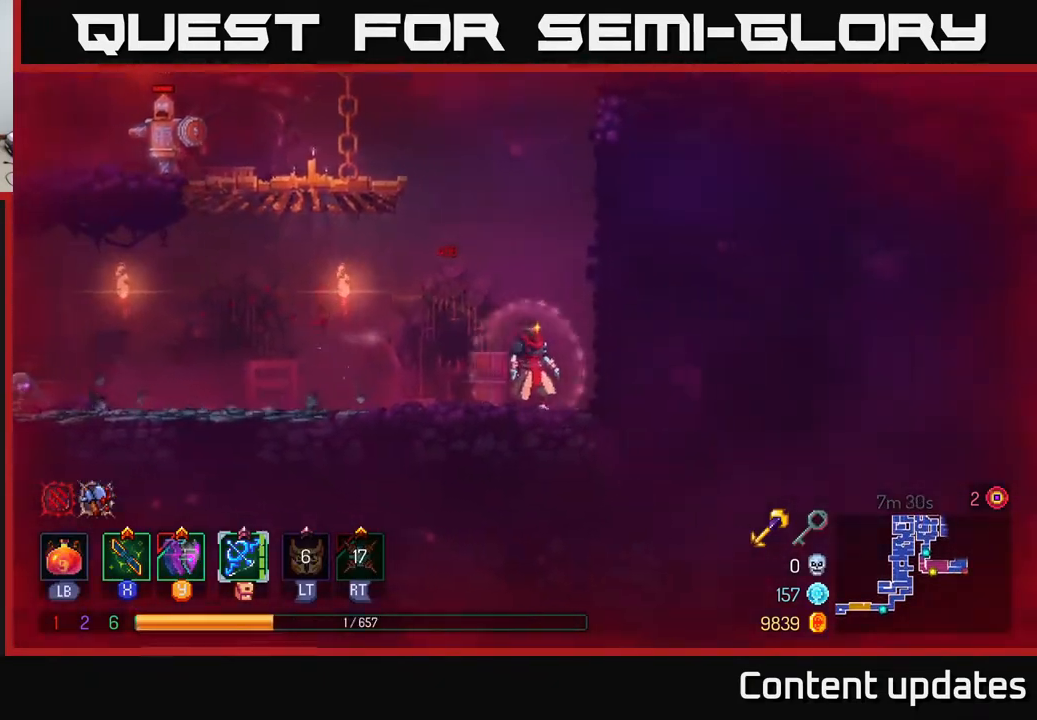
{"buttons": [], "left_stick": "up-right", "right_stick": "center", "events": [[67, "A", "up"], [167, "left_stick", "up-right"], [267, "A", "down"], [450, "A", "up"]]}
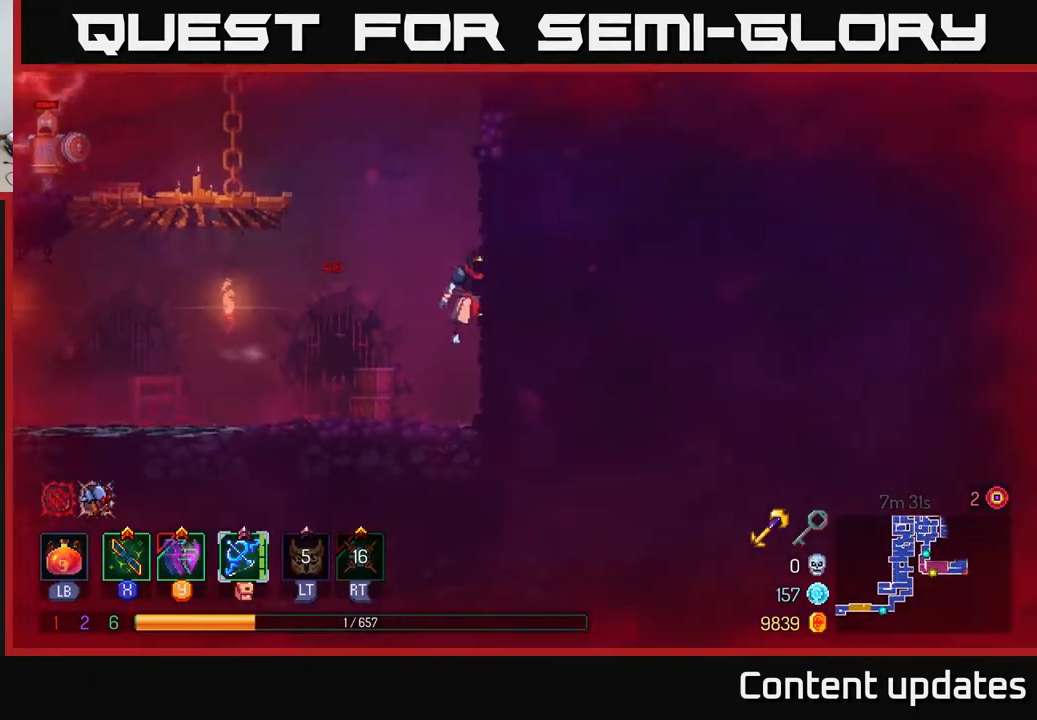
{"buttons": ["A"], "left_stick": "up-left", "right_stick": "center", "events": [[83, "left_stick", "up-left"], [150, "A", "down"], [300, "A", "up"], [433, "A", "down"]]}